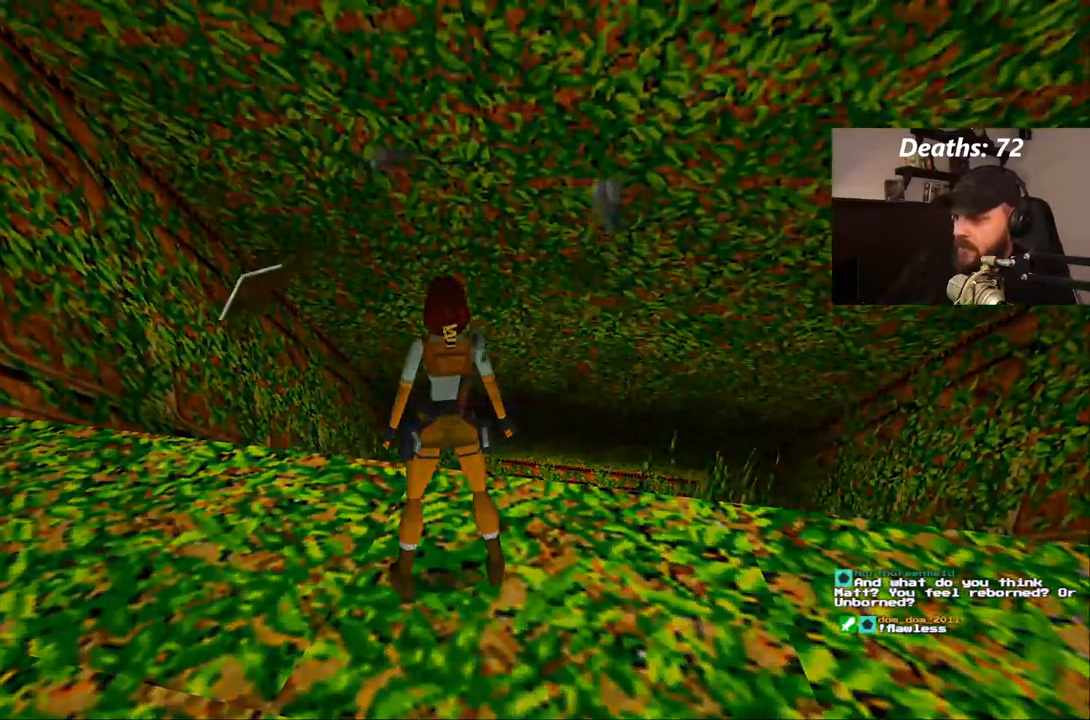
Gameplay with a controller (PlayStation layout); each line is a JSON object with the inputs held at the frame after it. "events" lists button and stick changes between this image and that frame as [ms after this image, input, new state], when the widget could be followed in between. Not read: L3 R3.
{"buttons": [], "left_stick": "center", "right_stick": "center", "events": []}
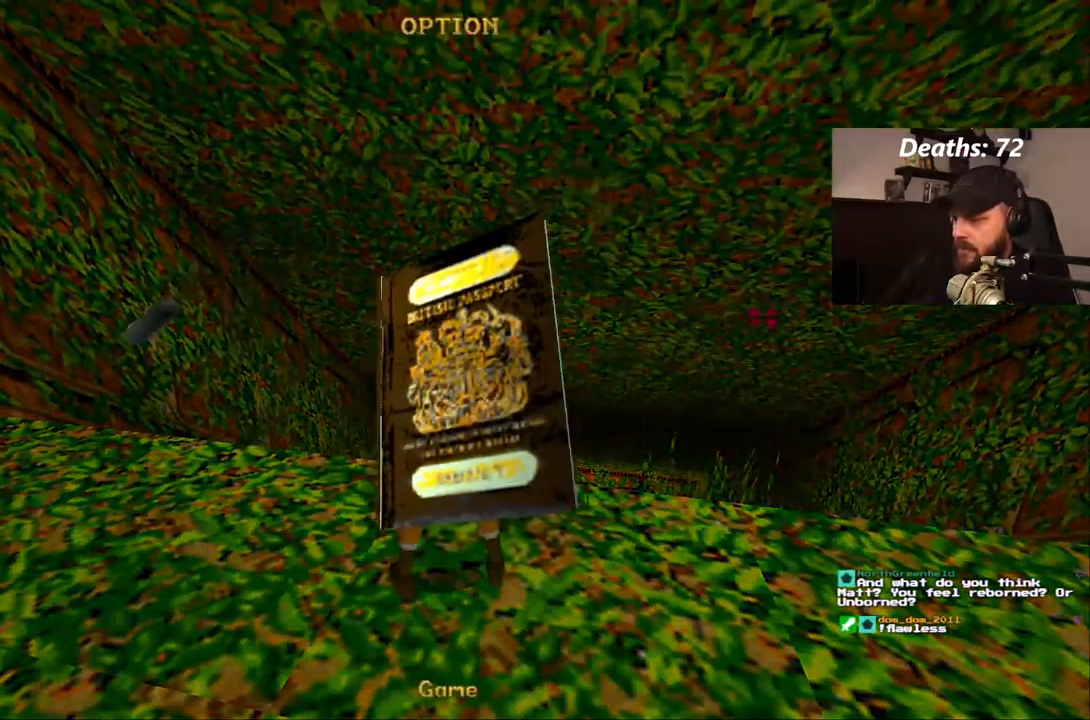
{"buttons": [], "left_stick": "center", "right_stick": "center", "events": []}
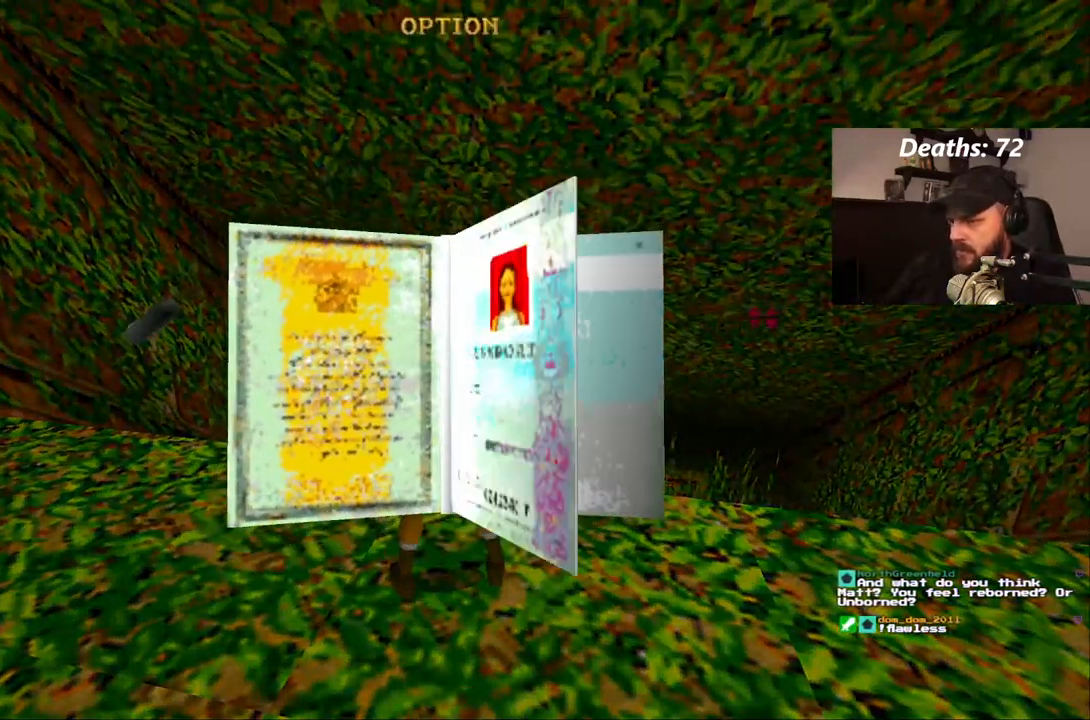
{"buttons": [], "left_stick": "center", "right_stick": "center", "events": []}
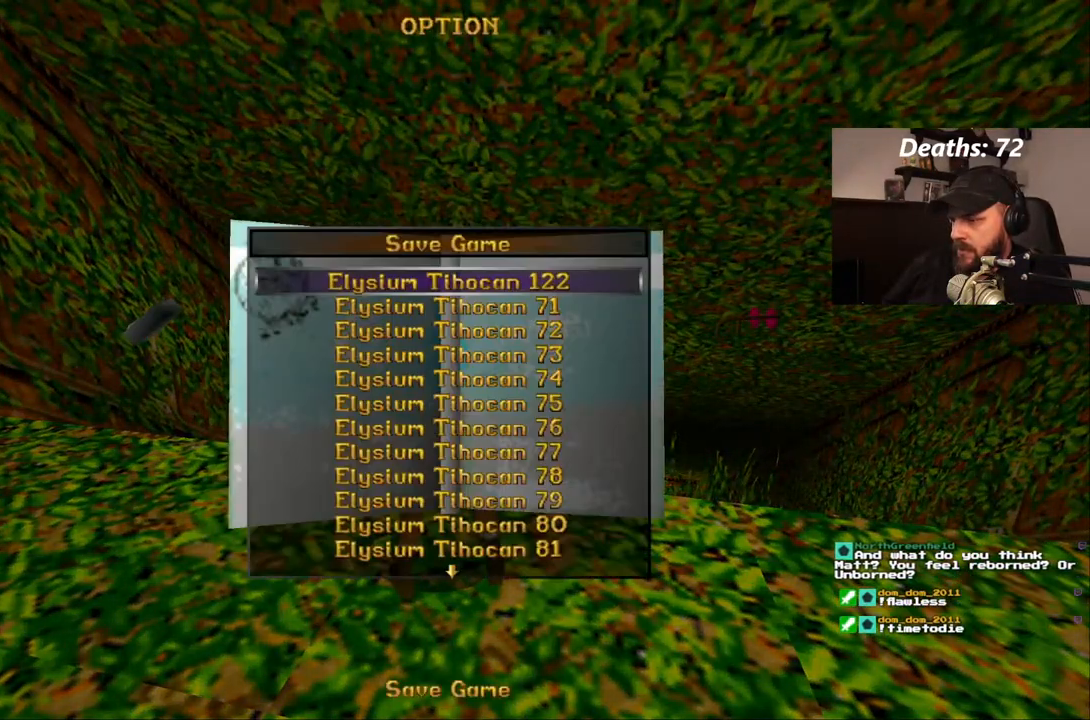
{"buttons": [], "left_stick": "center", "right_stick": "center", "events": [[83, "DPAD_DOWN", "down"], [200, "DPAD_DOWN", "up"]]}
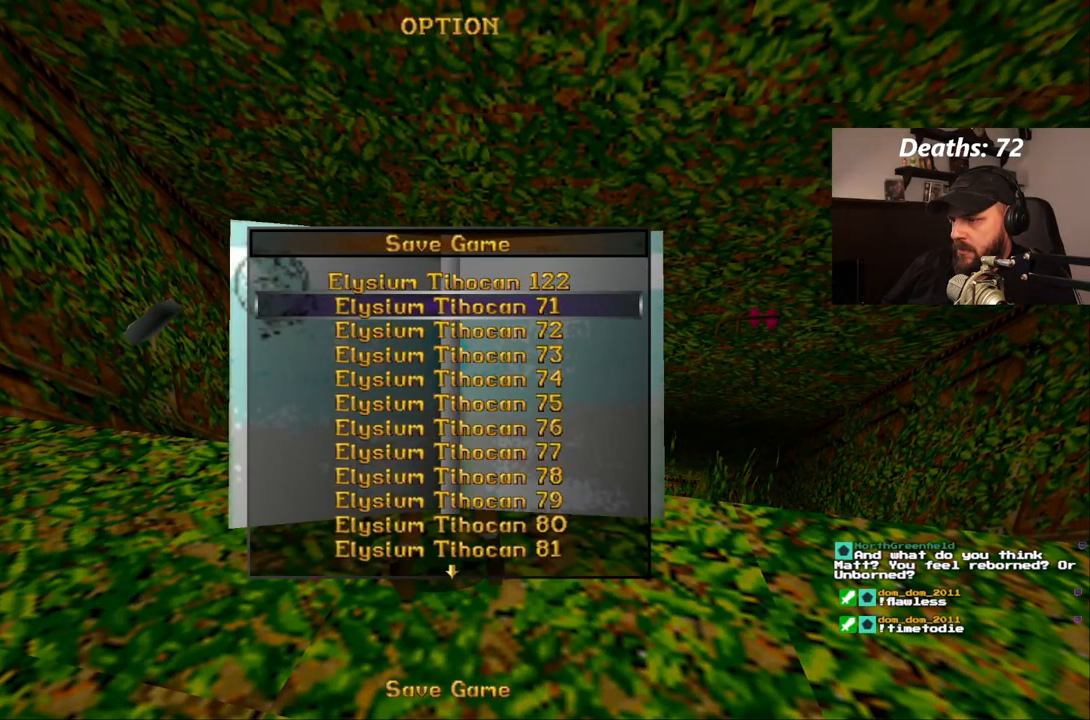
{"buttons": [], "left_stick": "center", "right_stick": "center", "events": []}
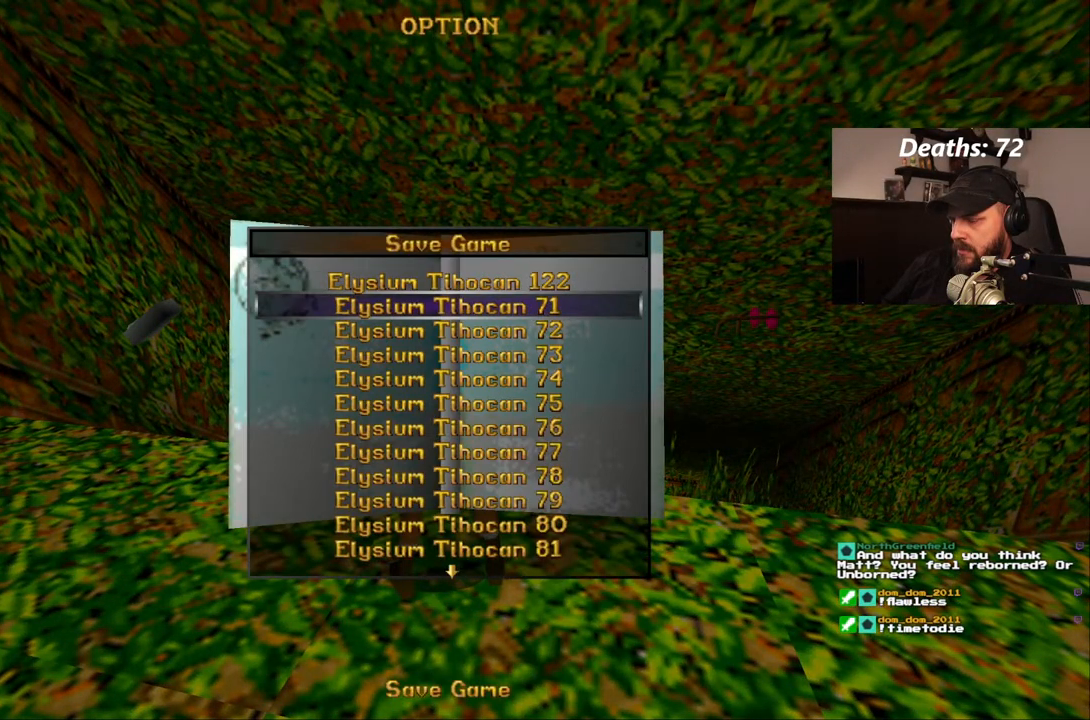
{"buttons": ["CROSS"], "left_stick": "center", "right_stick": "center", "events": [[400, "CROSS", "down"]]}
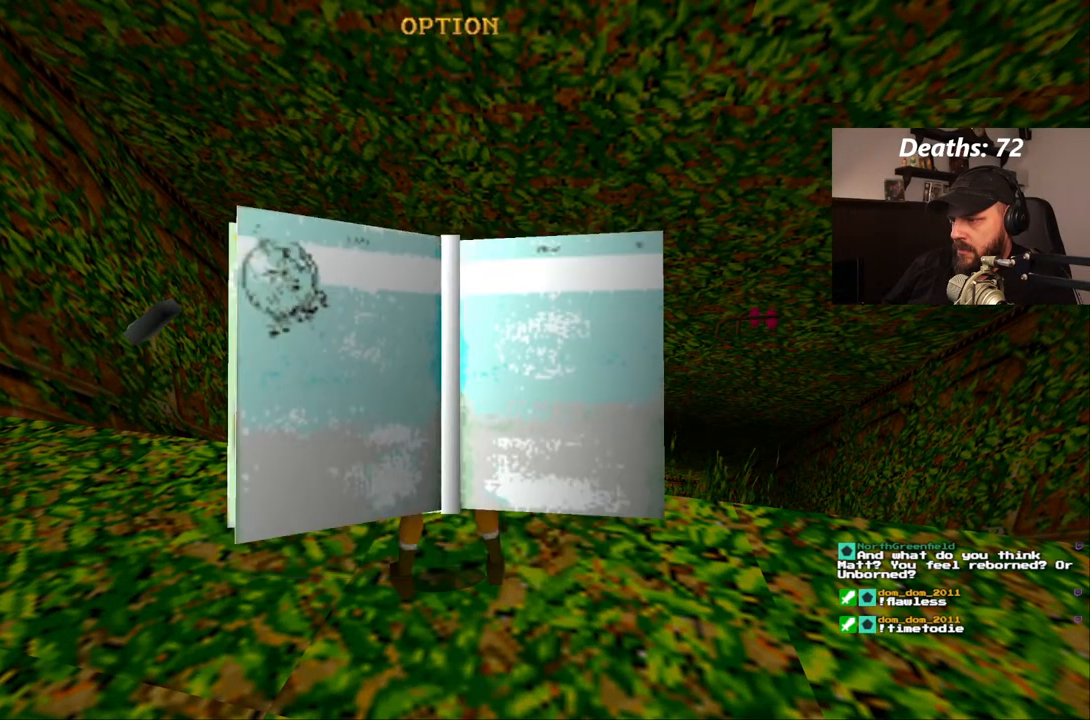
{"buttons": [], "left_stick": "center", "right_stick": "center", "events": [[67, "CROSS", "up"]]}
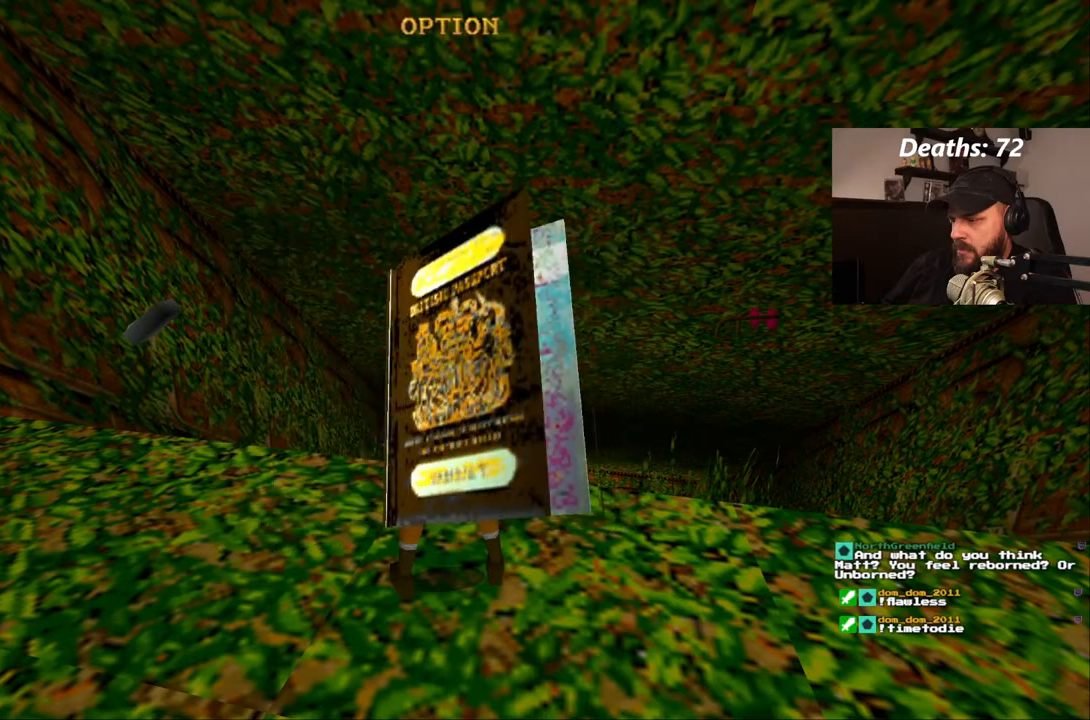
{"buttons": [], "left_stick": "center", "right_stick": "center", "events": []}